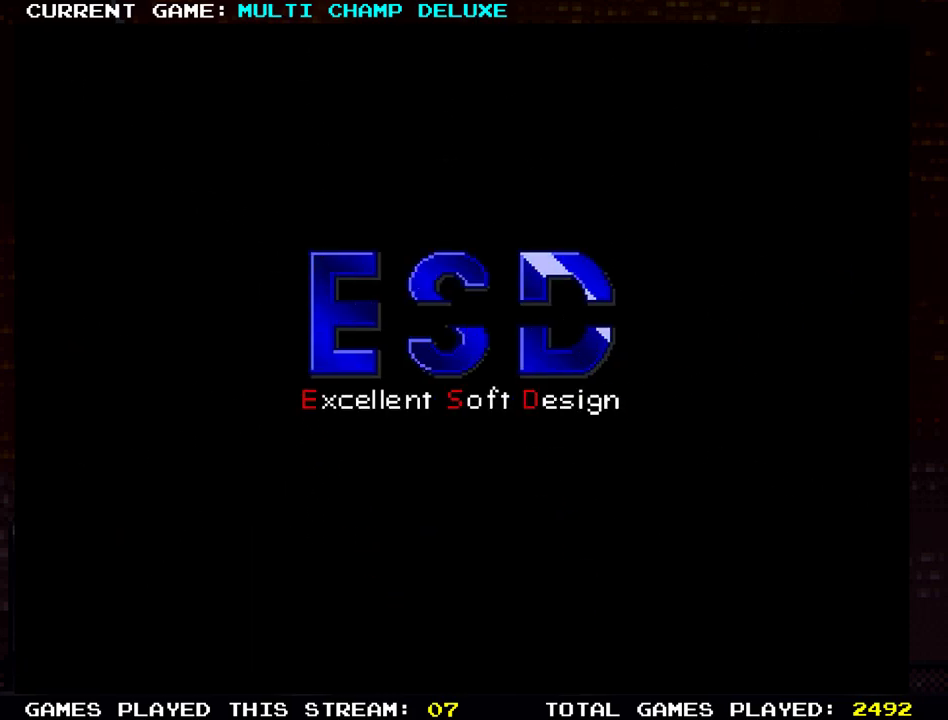
Gameplay with a controller (arcade stick); each line is a JSON object with the inputs held at the frame after it. "events" lists button and stick changes between this image and that frame as [ms after this image, input, new state], when the widget could be followed in between. Not read: L3 R3.
{"buttons": [], "left_stick": "center", "events": [[50, "SQUARE", "down"], [150, "SQUARE", "up"]]}
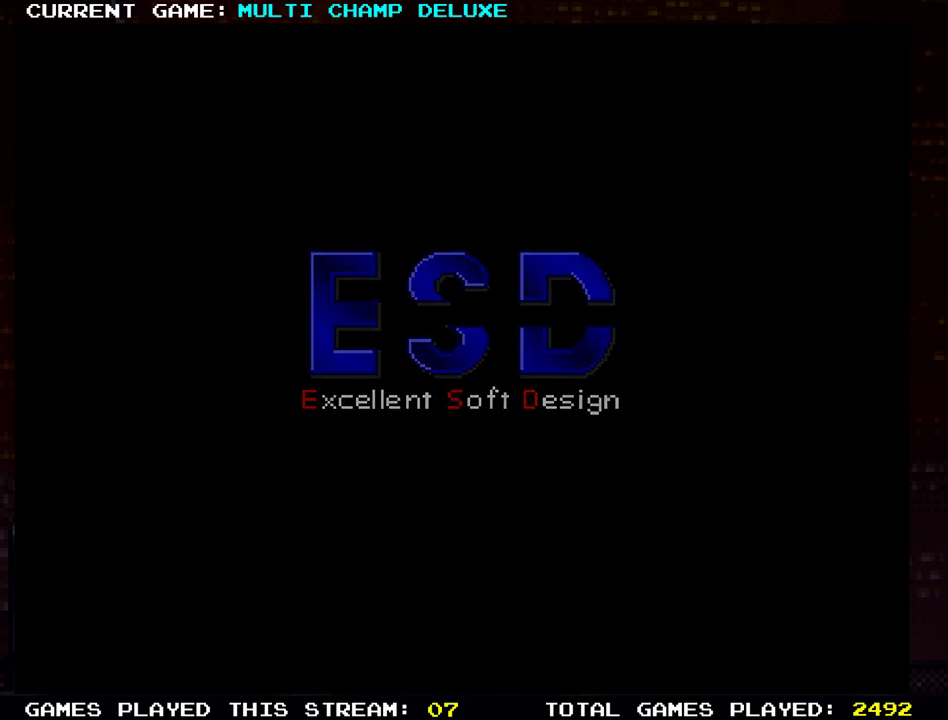
{"buttons": [], "left_stick": "center", "events": []}
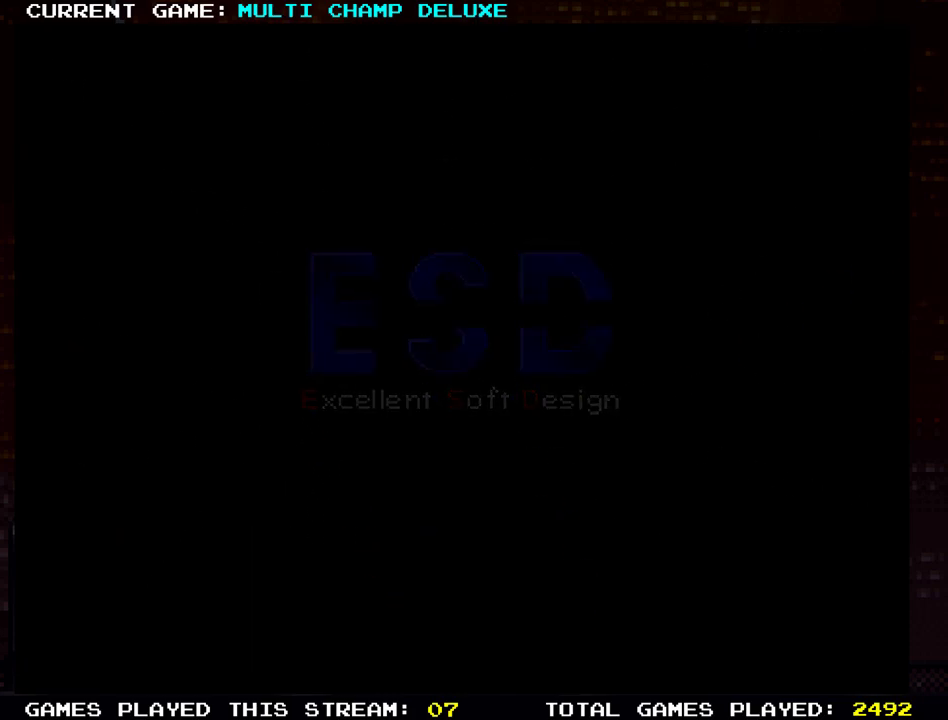
{"buttons": [], "left_stick": "center", "events": []}
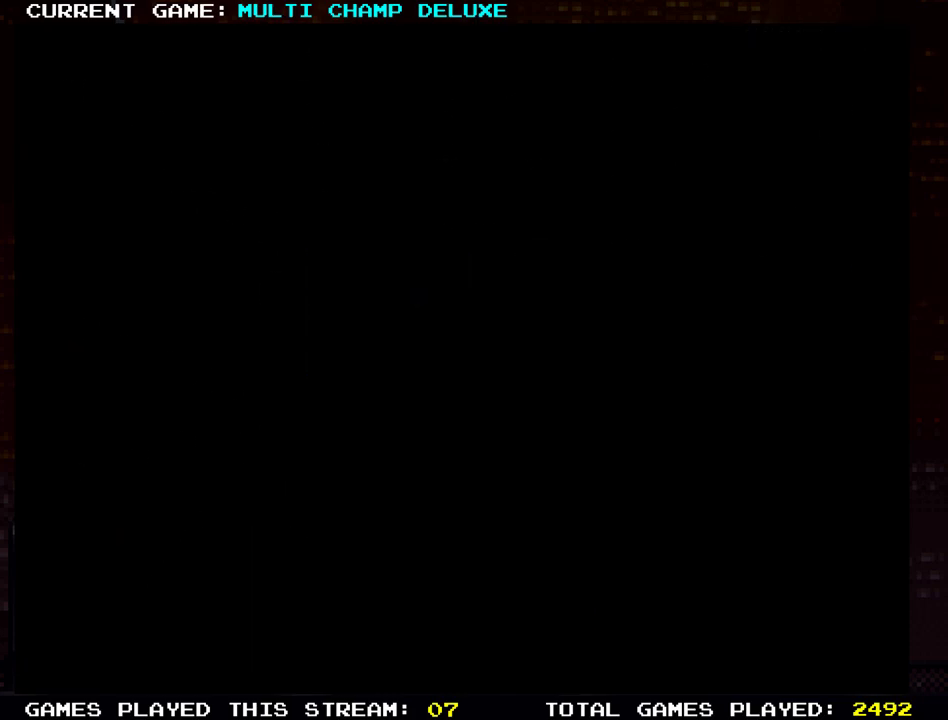
{"buttons": [], "left_stick": "center", "events": []}
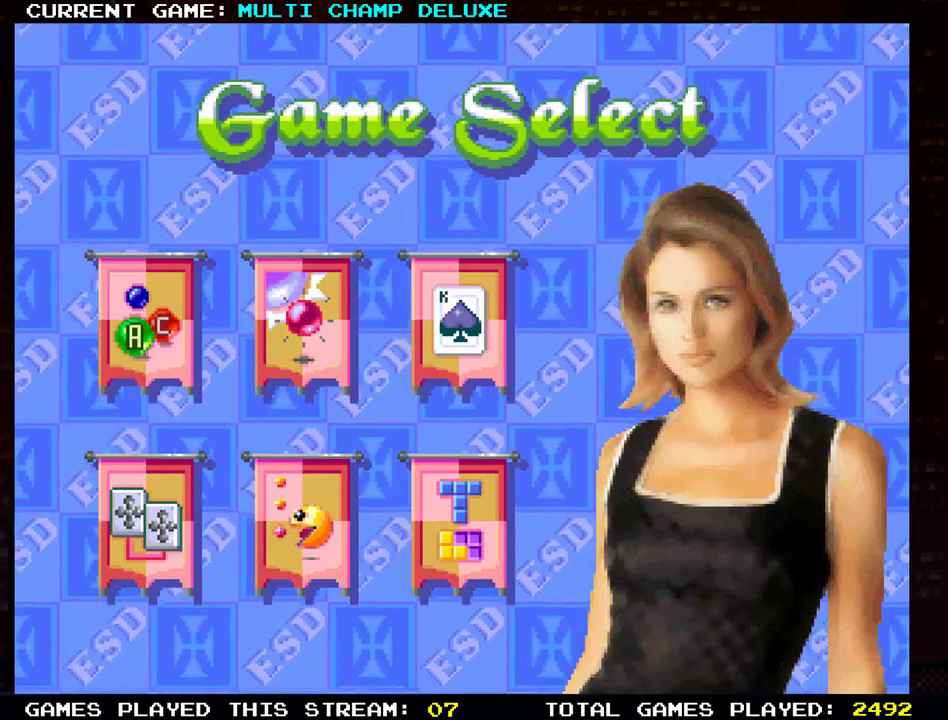
{"buttons": [], "left_stick": "center", "events": []}
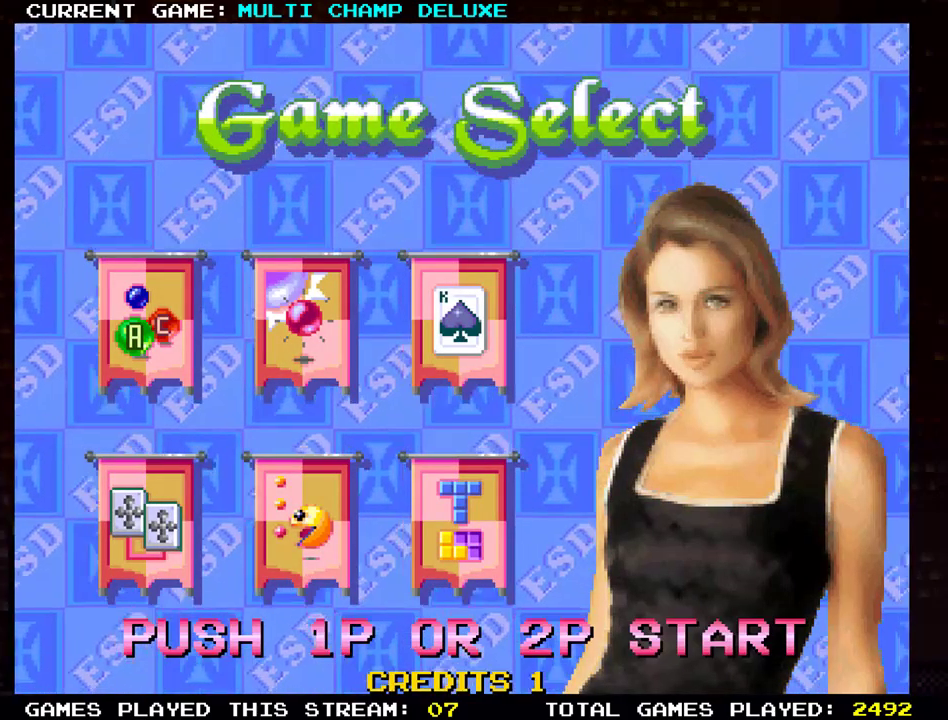
{"buttons": [], "left_stick": "center", "events": []}
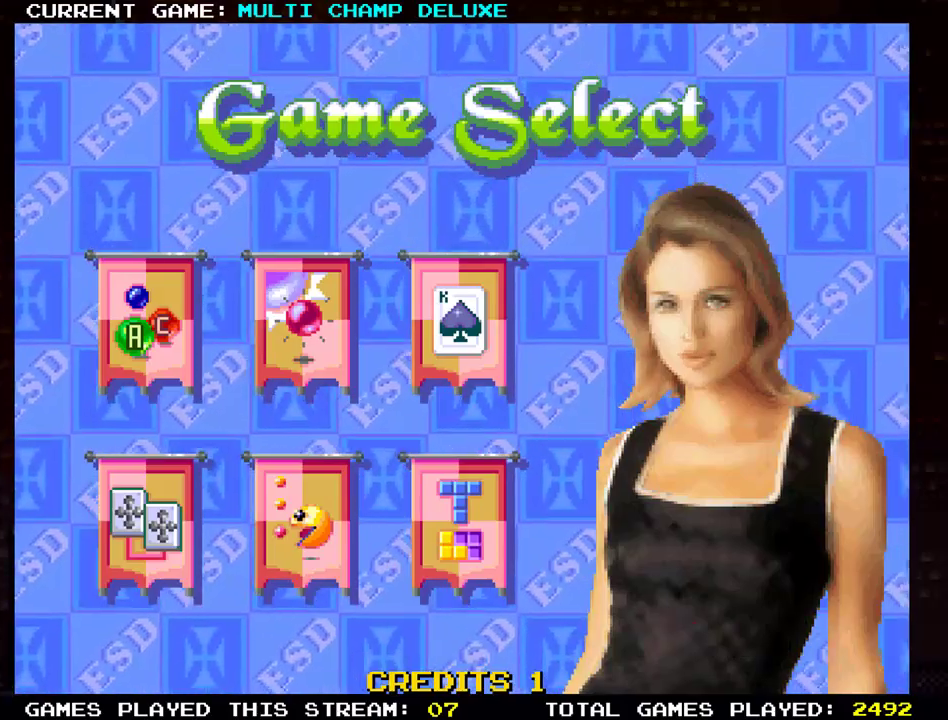
{"buttons": [], "left_stick": "center", "events": []}
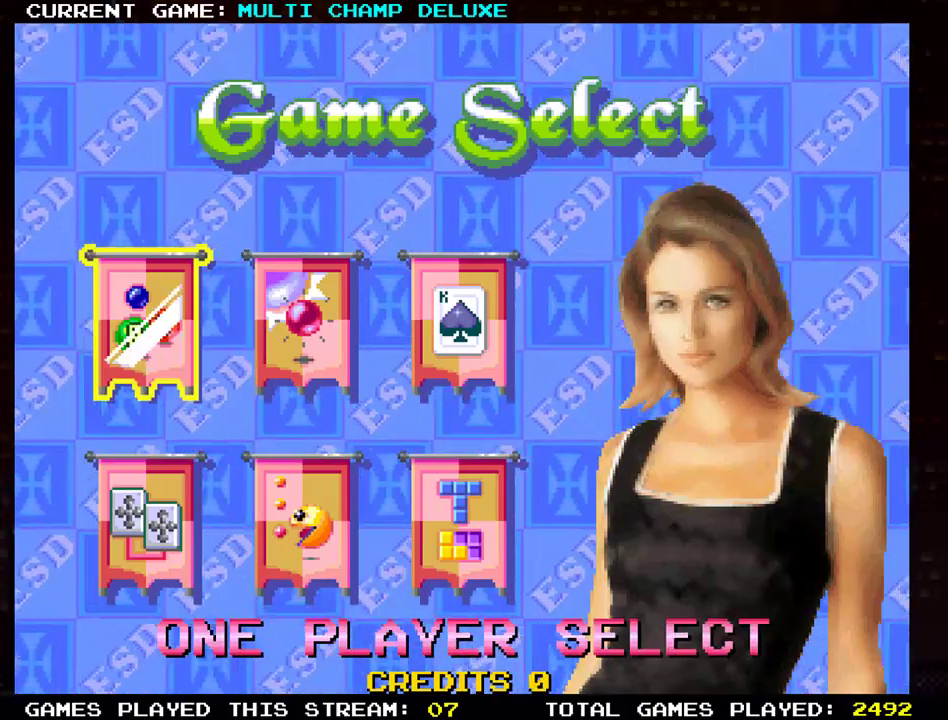
{"buttons": [], "left_stick": "right", "events": [[166, "left_stick", "right"], [300, "left_stick", "center"], [433, "left_stick", "right"]]}
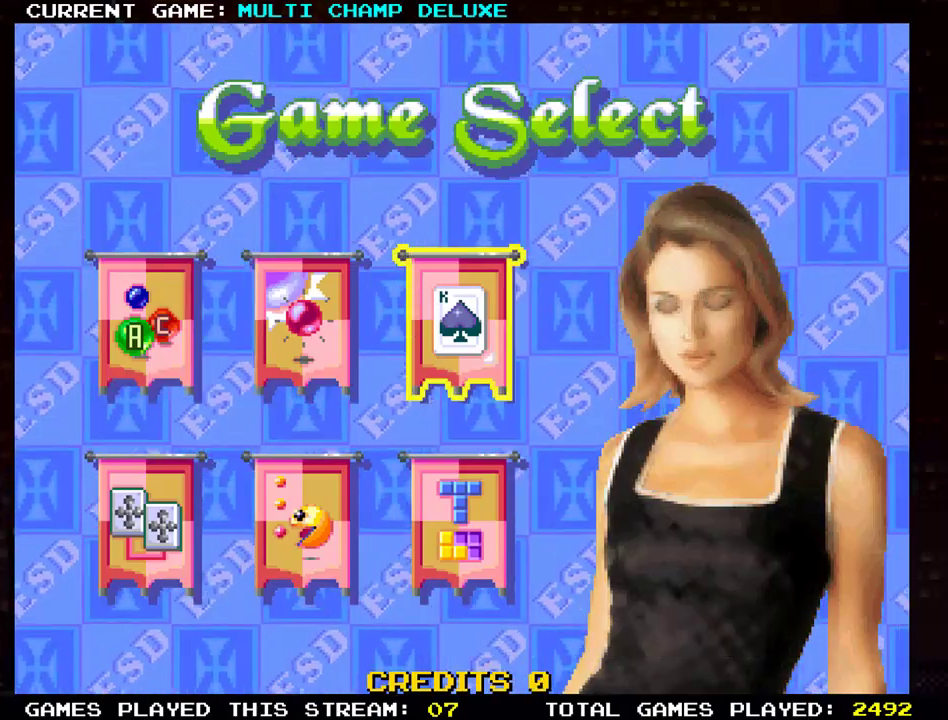
{"buttons": [], "left_stick": "center", "events": [[67, "left_stick", "center"], [250, "left_stick", "down"], [384, "left_stick", "center"]]}
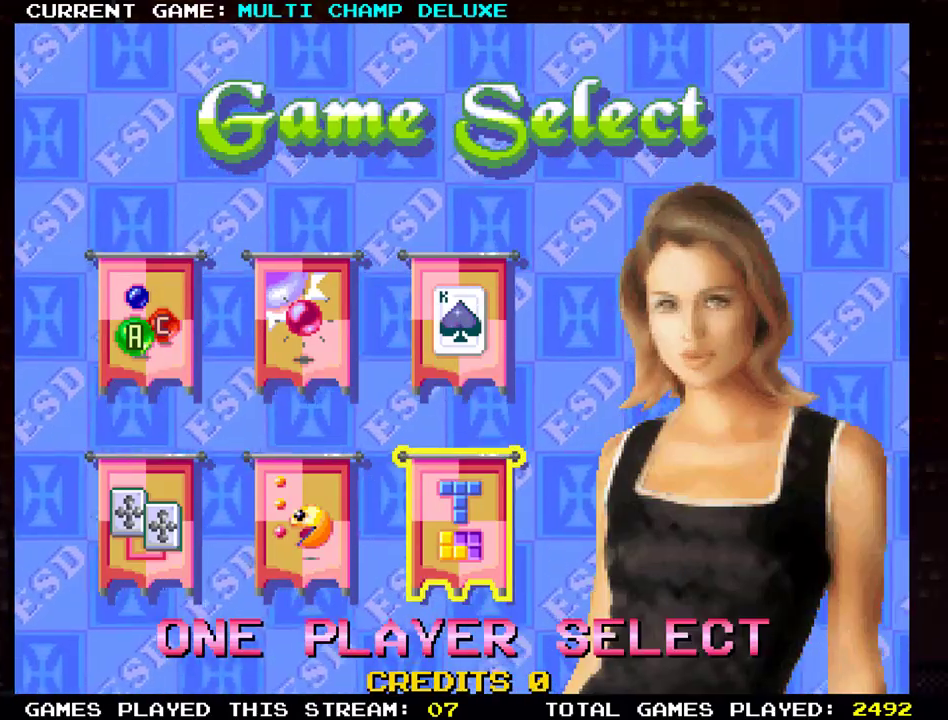
{"buttons": [], "left_stick": "center", "events": [[200, "SQUARE", "down"], [383, "SQUARE", "up"]]}
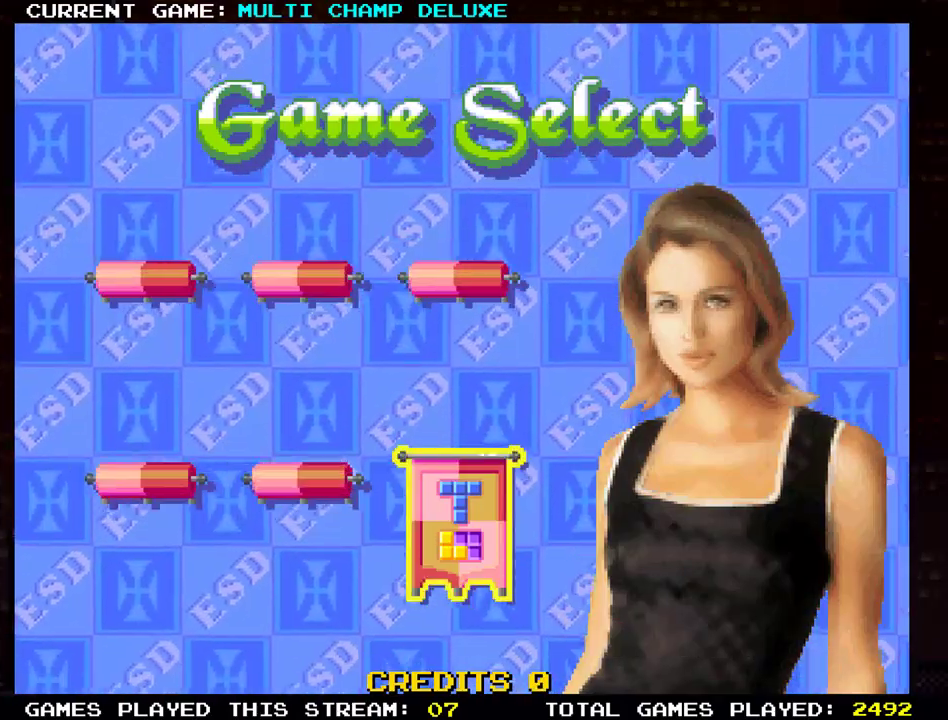
{"buttons": [], "left_stick": "center", "events": []}
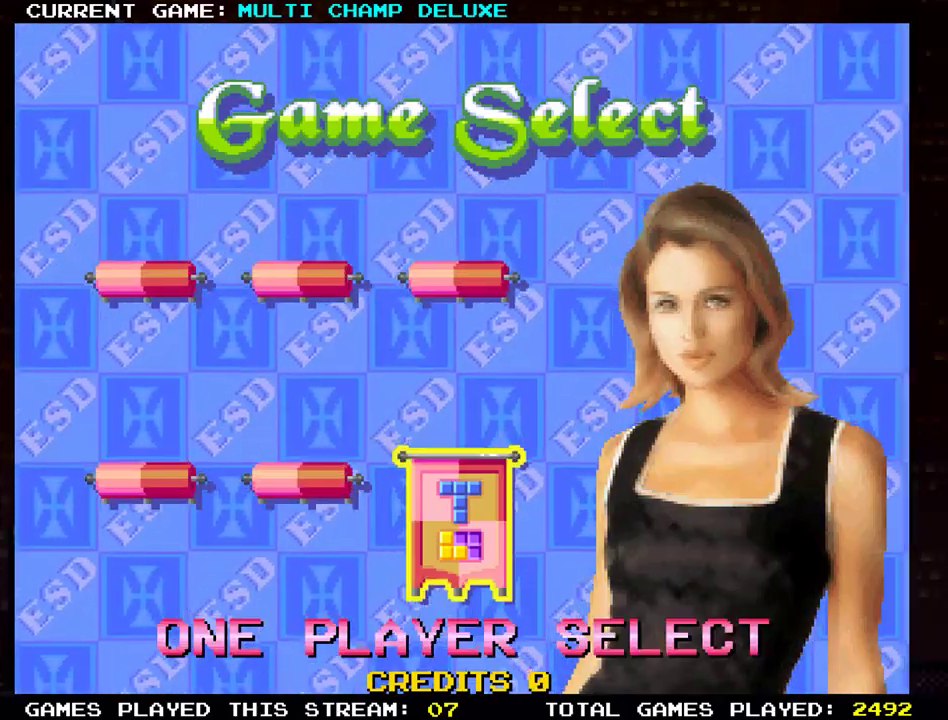
{"buttons": [], "left_stick": "center", "events": []}
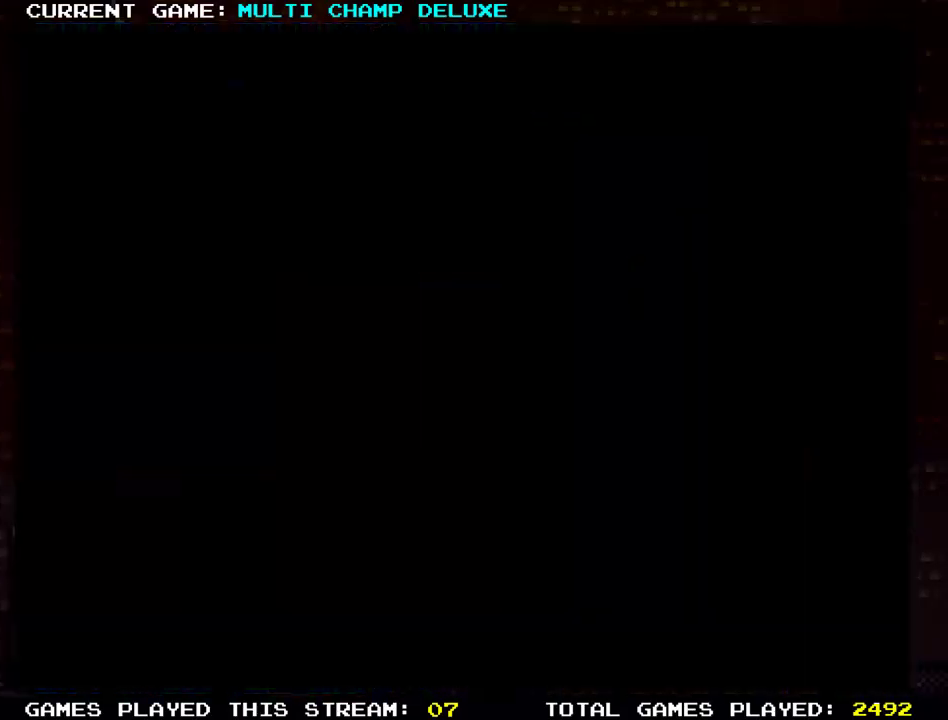
{"buttons": [], "left_stick": "center", "events": []}
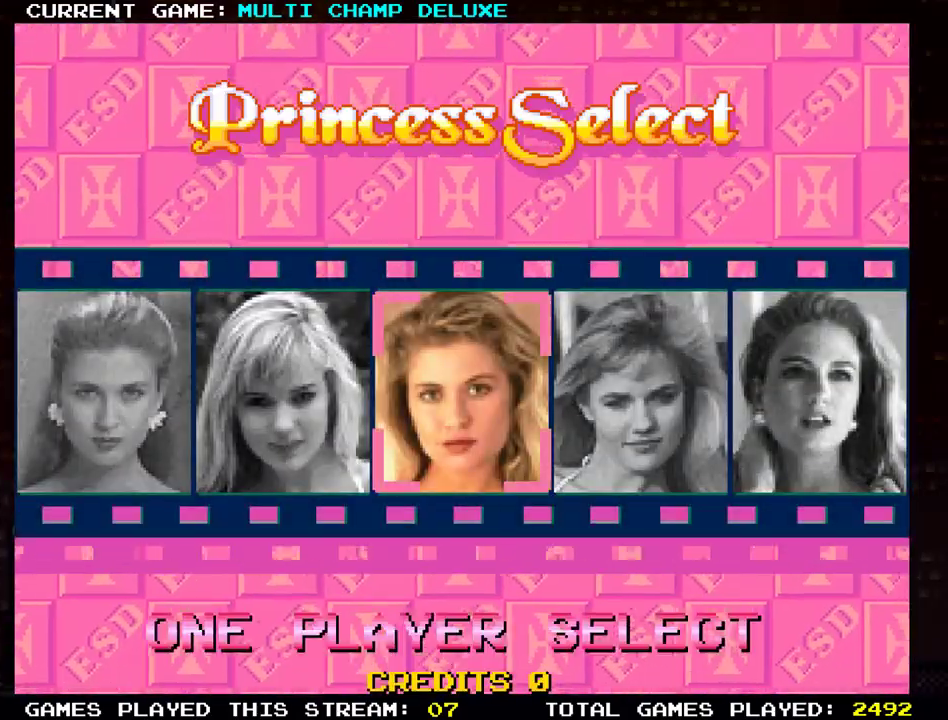
{"buttons": [], "left_stick": "center", "events": []}
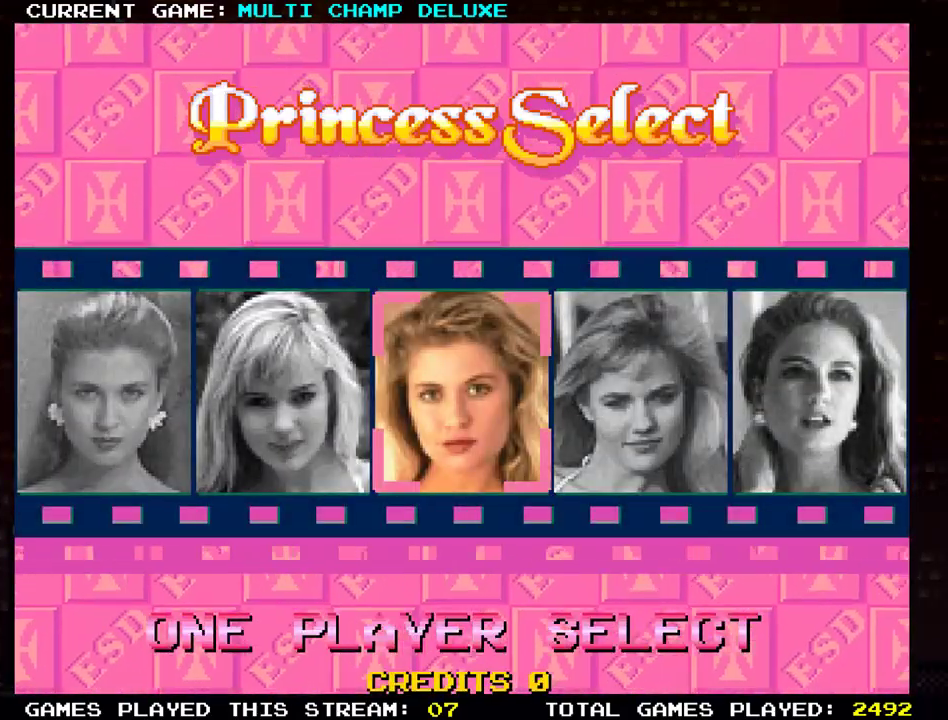
{"buttons": [], "left_stick": "center", "events": []}
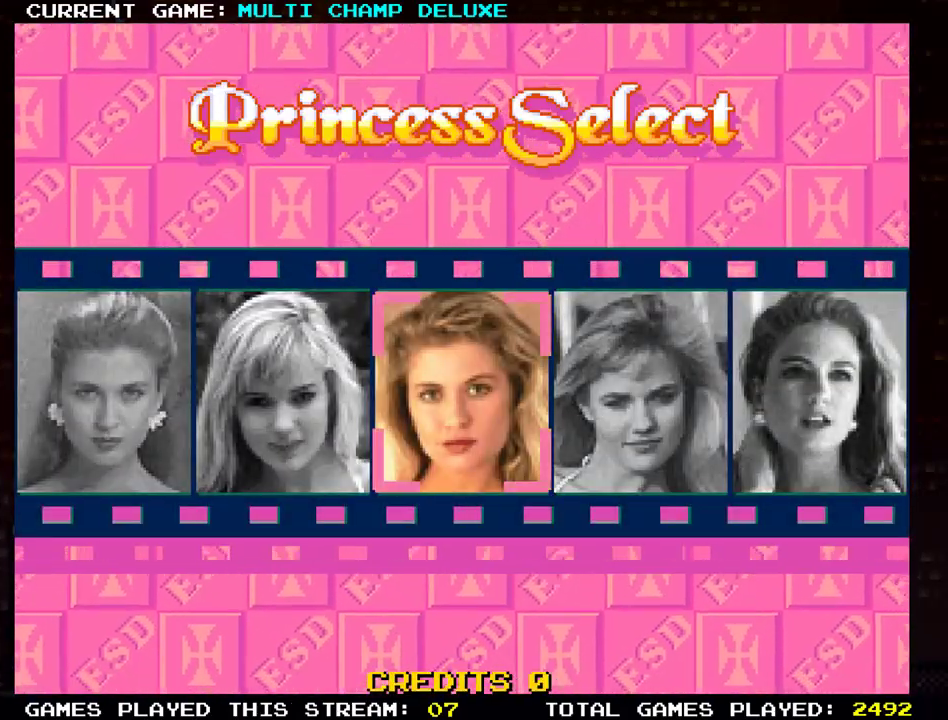
{"buttons": [], "left_stick": "center", "events": []}
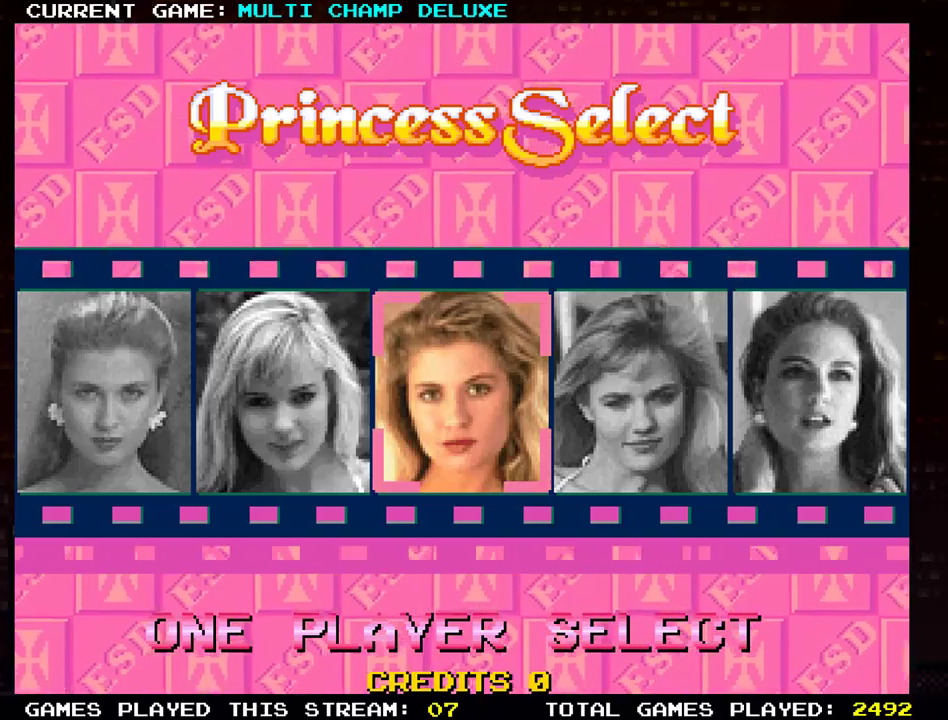
{"buttons": [], "left_stick": "center", "events": []}
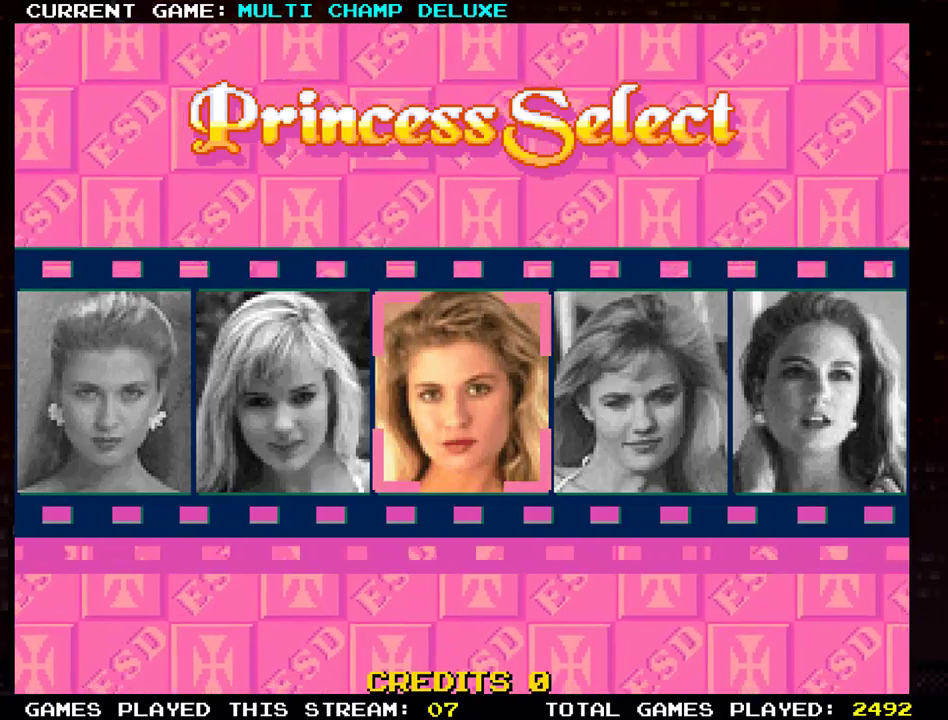
{"buttons": [], "left_stick": "center", "events": []}
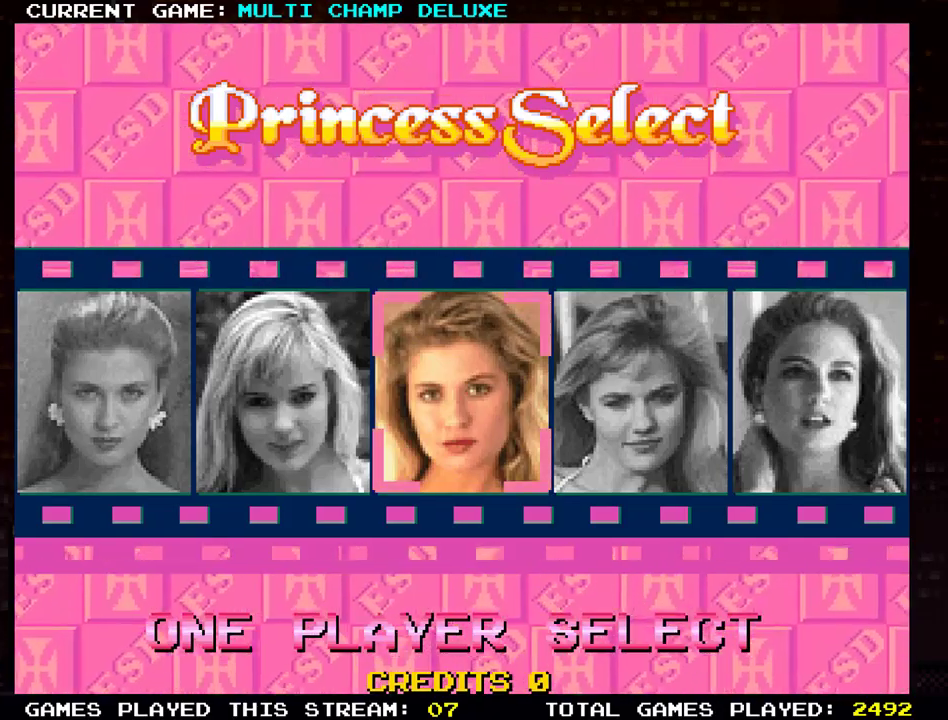
{"buttons": [], "left_stick": "center", "events": [[284, "left_stick", "right"], [450, "left_stick", "center"]]}
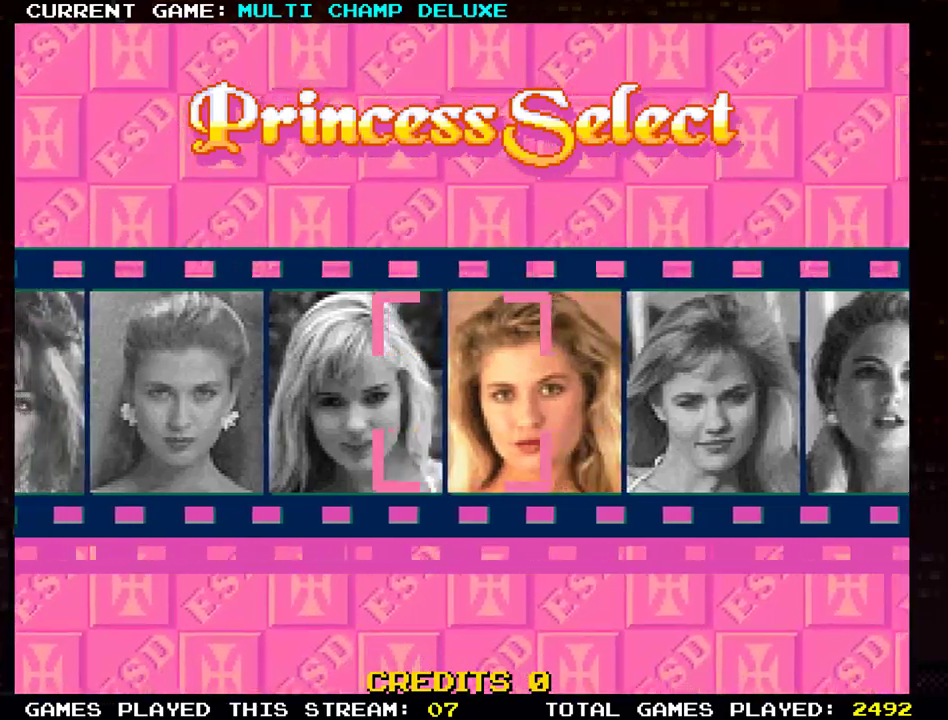
{"buttons": [], "left_stick": "left", "events": [[250, "left_stick", "left"]]}
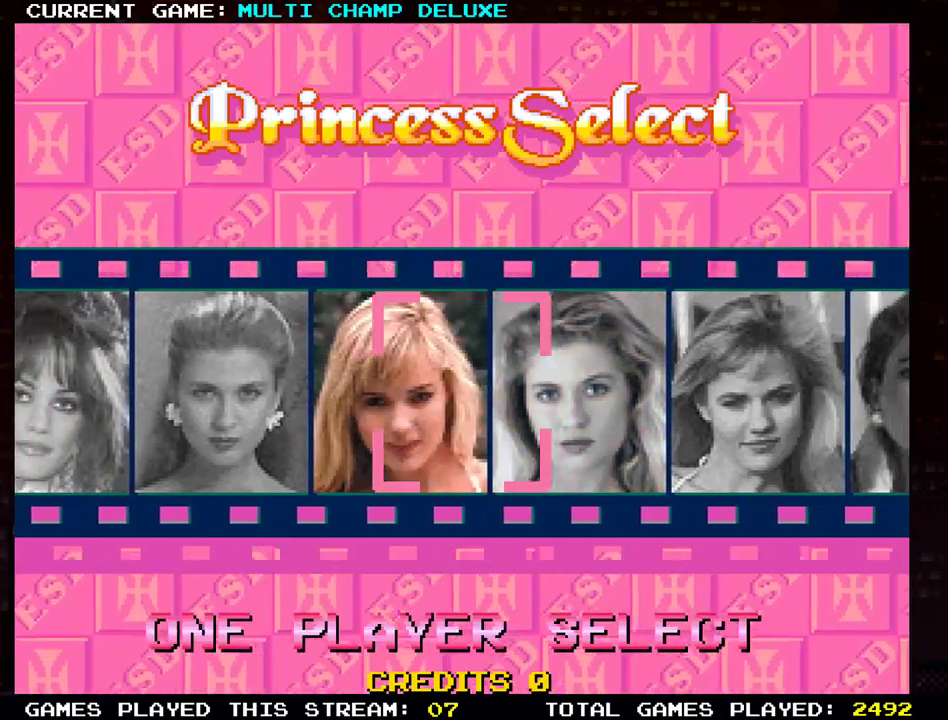
{"buttons": [], "left_stick": "left", "events": [[317, "left_stick", "center"], [417, "left_stick", "left"]]}
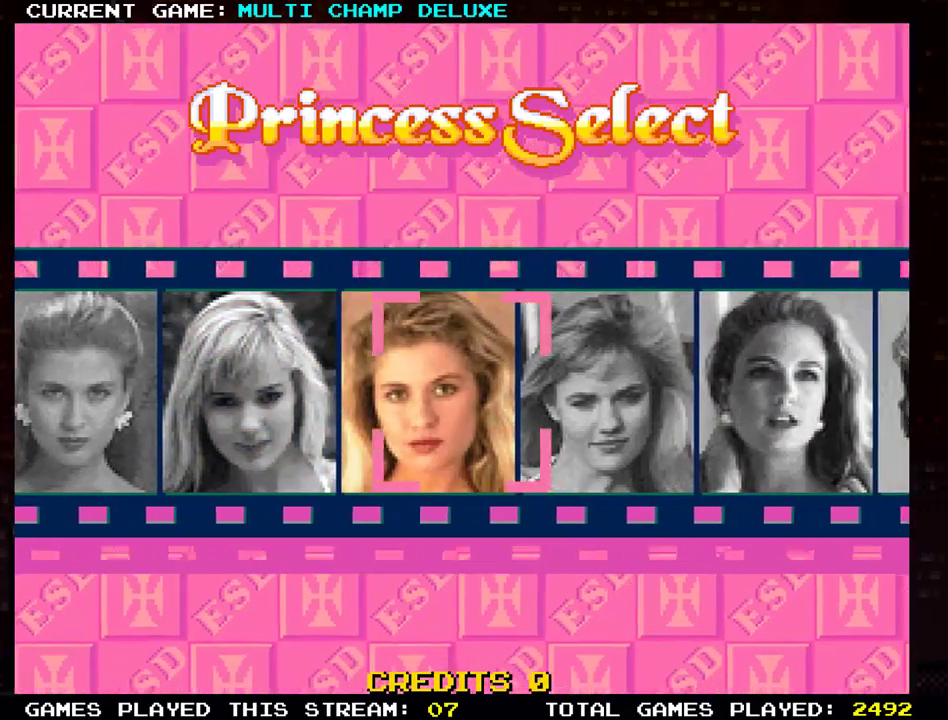
{"buttons": [], "left_stick": "left", "events": [[150, "left_stick", "center"], [417, "left_stick", "left"]]}
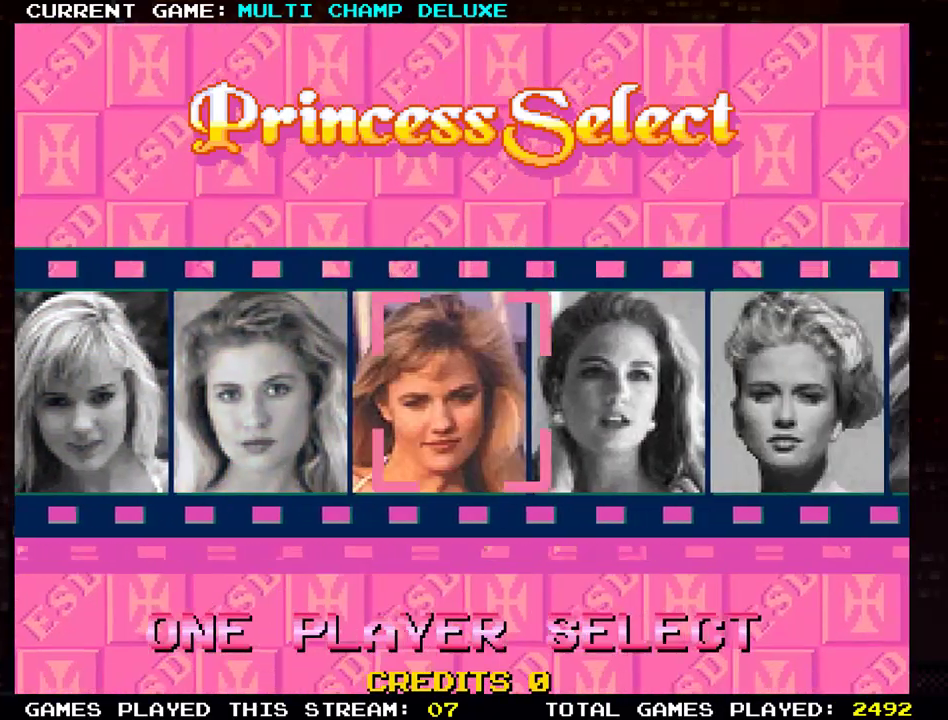
{"buttons": [], "left_stick": "center", "events": [[67, "left_stick", "center"]]}
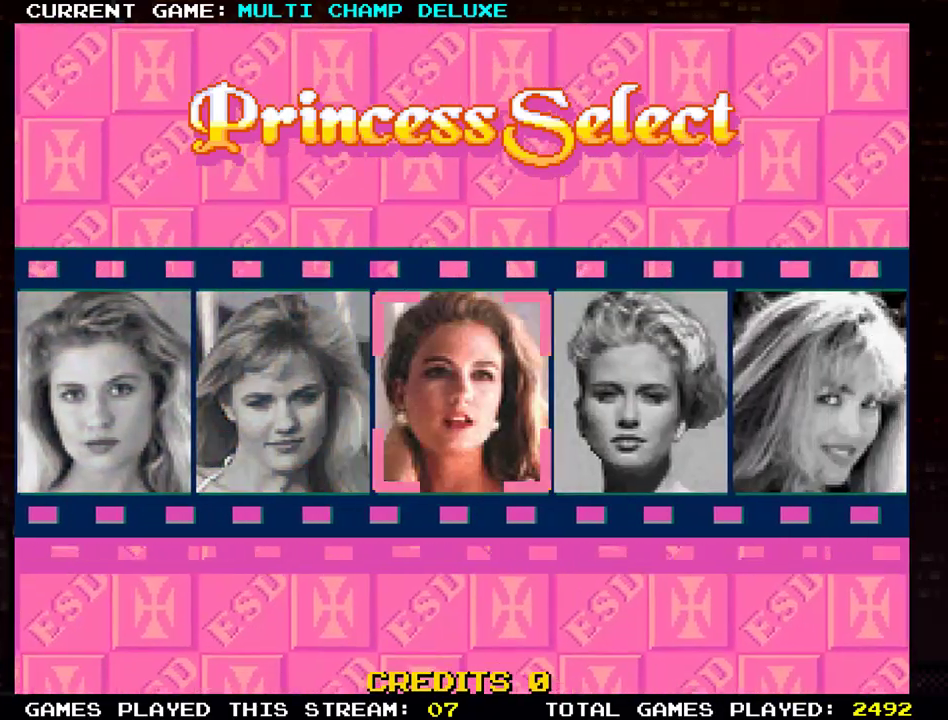
{"buttons": [], "left_stick": "center", "events": [[100, "SQUARE", "down"], [233, "SQUARE", "up"]]}
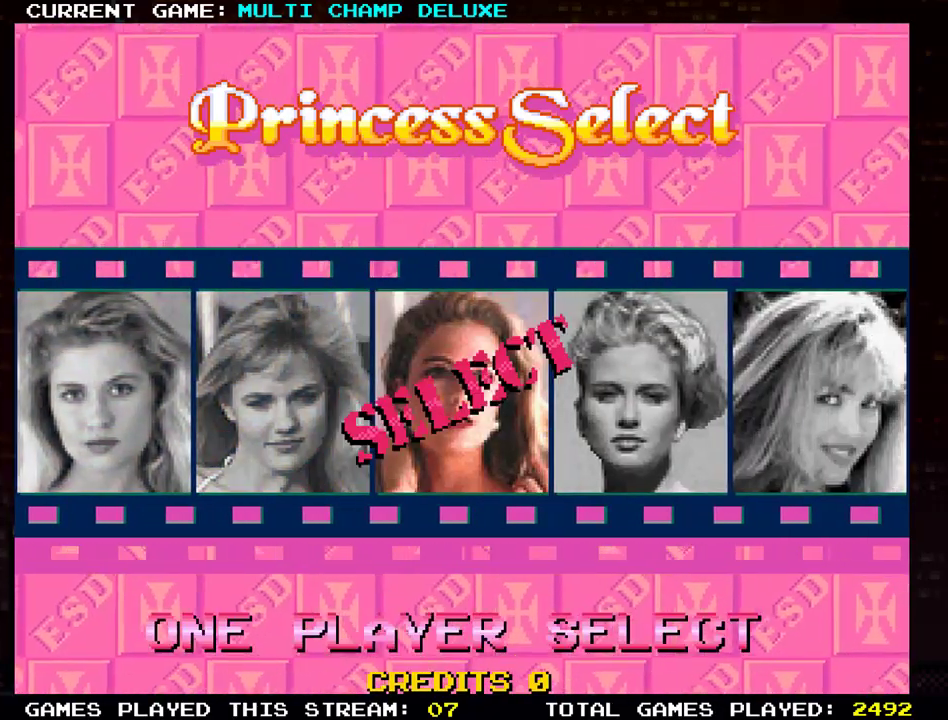
{"buttons": [], "left_stick": "center", "events": [[250, "SQUARE", "down"], [284, "SQUARE", "up"]]}
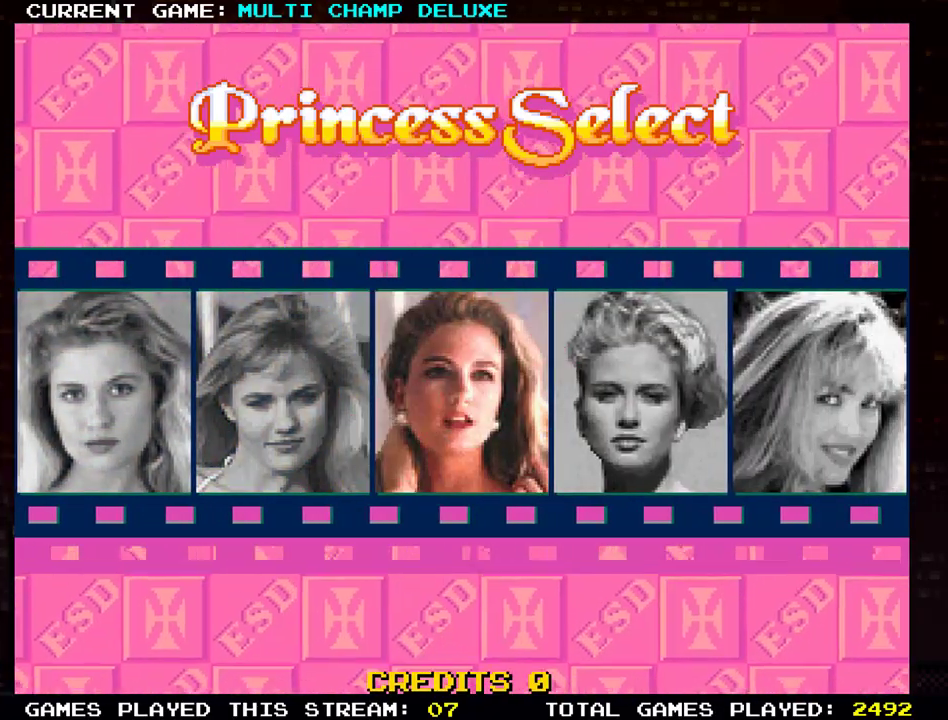
{"buttons": [], "left_stick": "center", "events": [[166, "SQUARE", "down"], [266, "SQUARE", "up"]]}
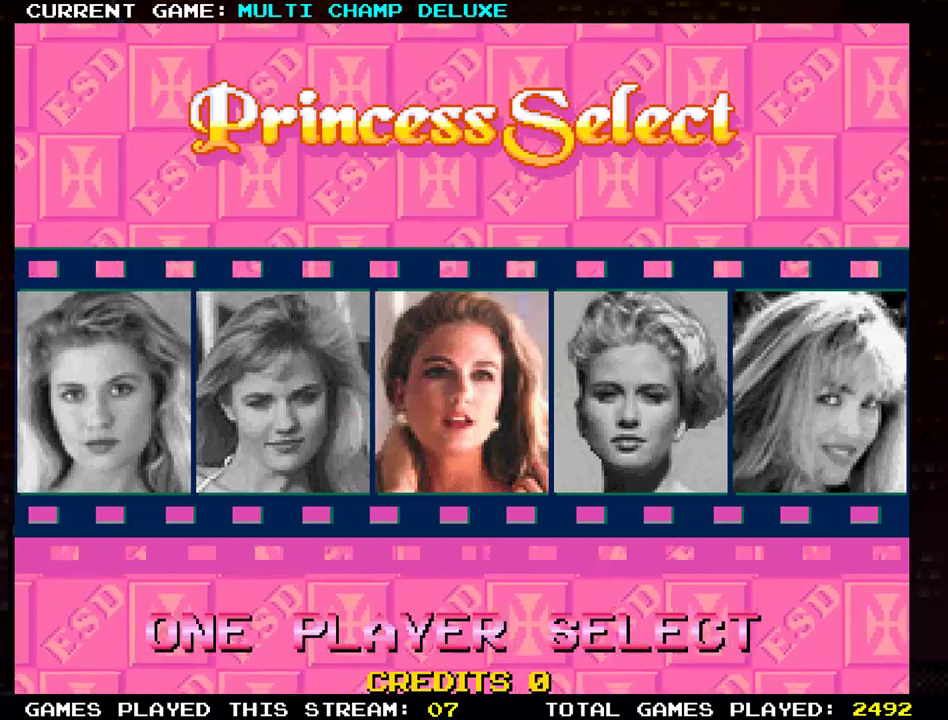
{"buttons": [], "left_stick": "center", "events": []}
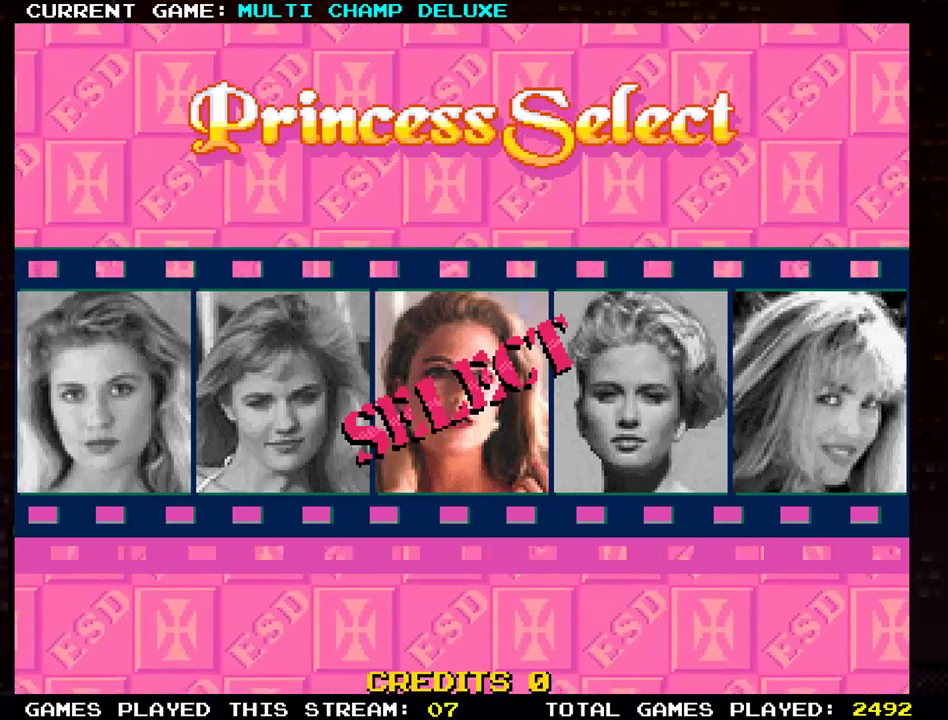
{"buttons": [], "left_stick": "center", "events": []}
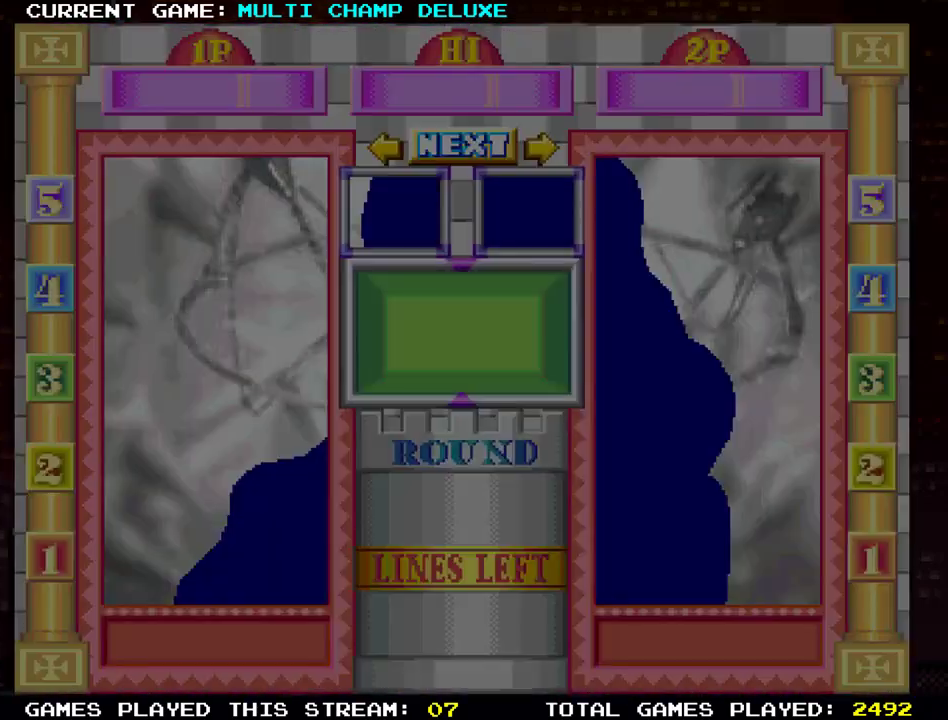
{"buttons": [], "left_stick": "center", "events": []}
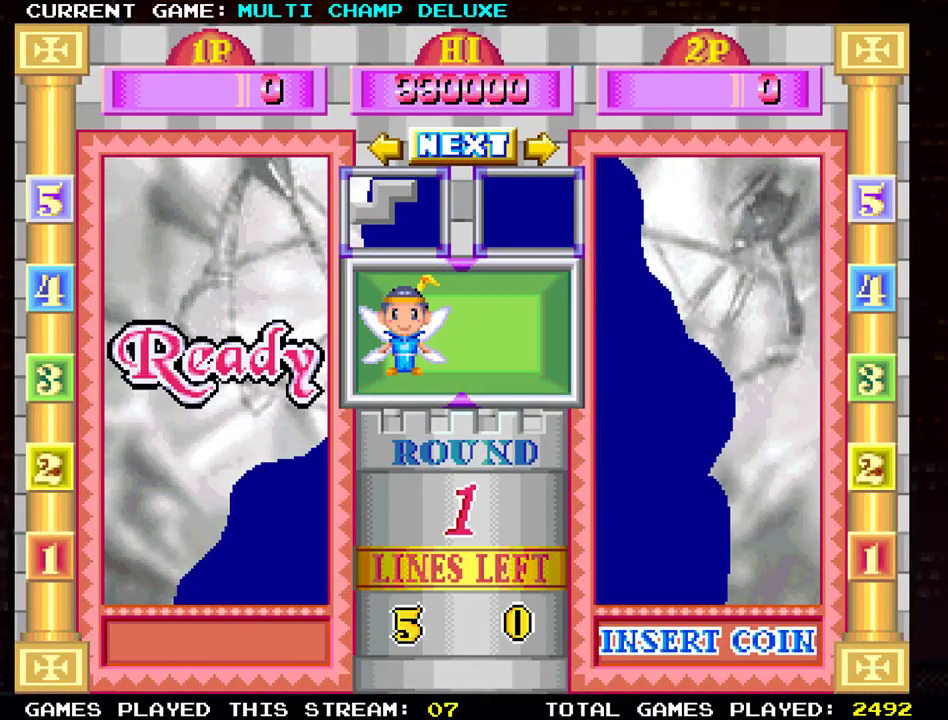
{"buttons": [], "left_stick": "center", "events": []}